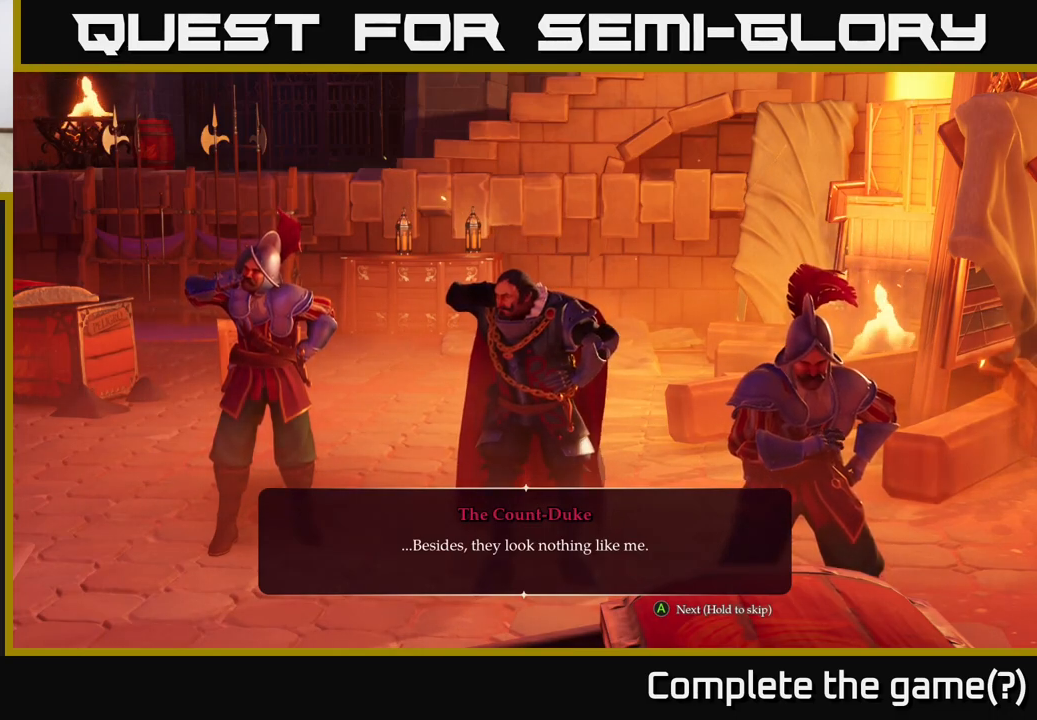
Gameplay with a controller (Xbox layout); each line is a JSON object with the inputs held at the frame after it. "events" lists button and stick changes between this image and that frame as [ms after this image, input, new state], when the widget could be followed in between.
{"buttons": [], "left_stick": "center", "right_stick": "center", "events": []}
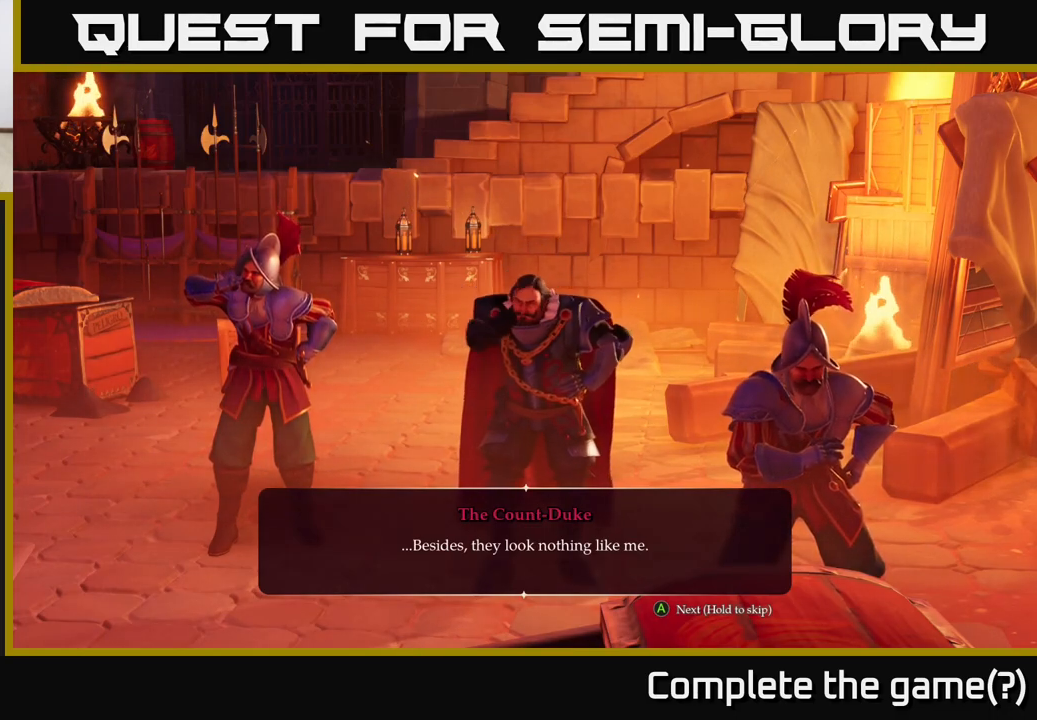
{"buttons": [], "left_stick": "center", "right_stick": "center", "events": []}
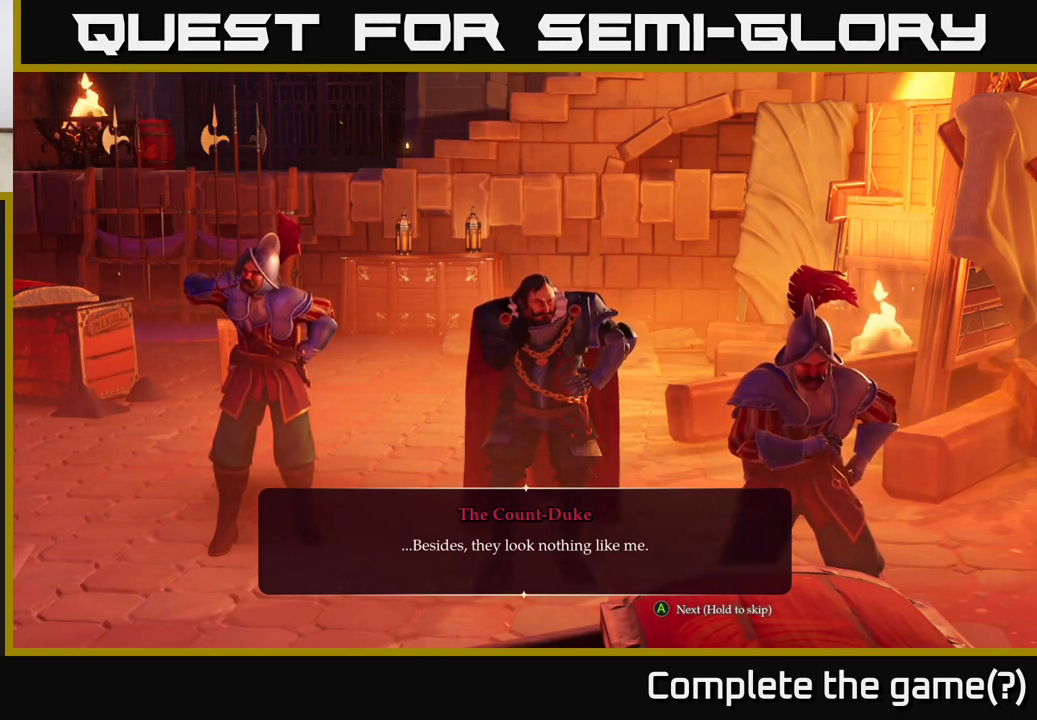
{"buttons": [], "left_stick": "center", "right_stick": "center", "events": []}
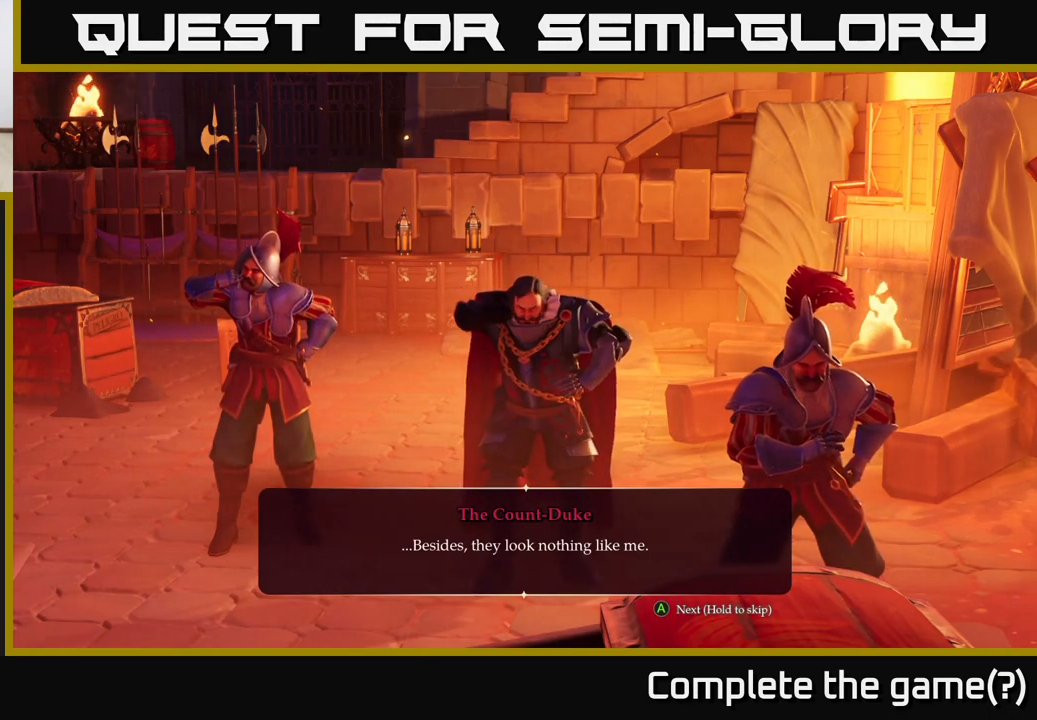
{"buttons": [], "left_stick": "center", "right_stick": "center", "events": []}
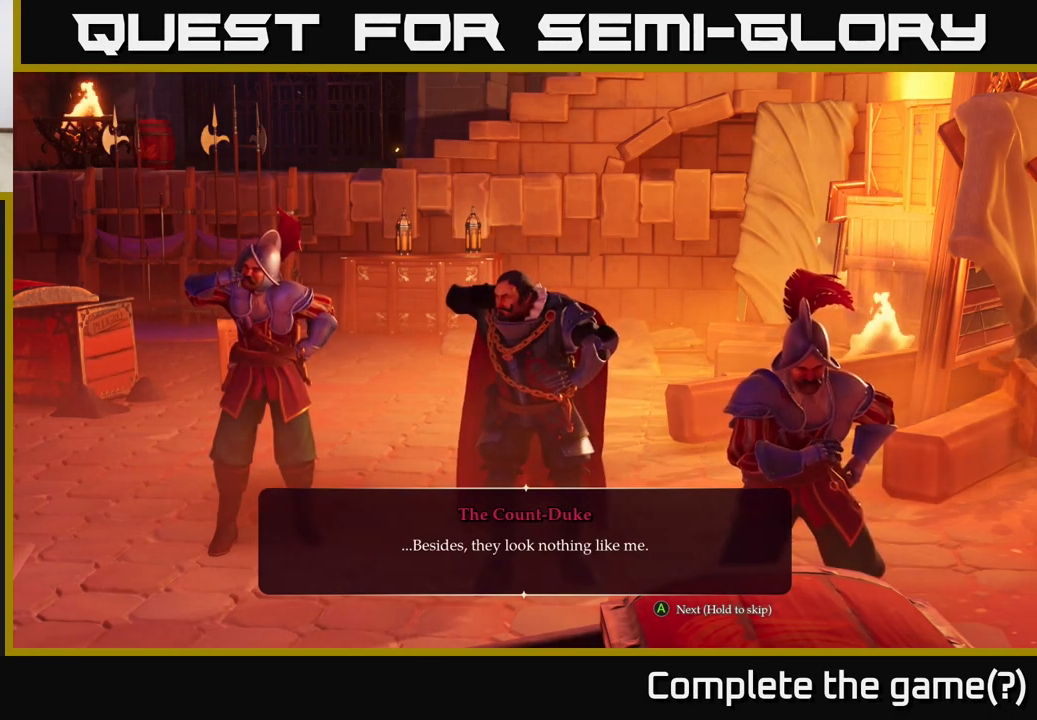
{"buttons": [], "left_stick": "center", "right_stick": "center", "events": []}
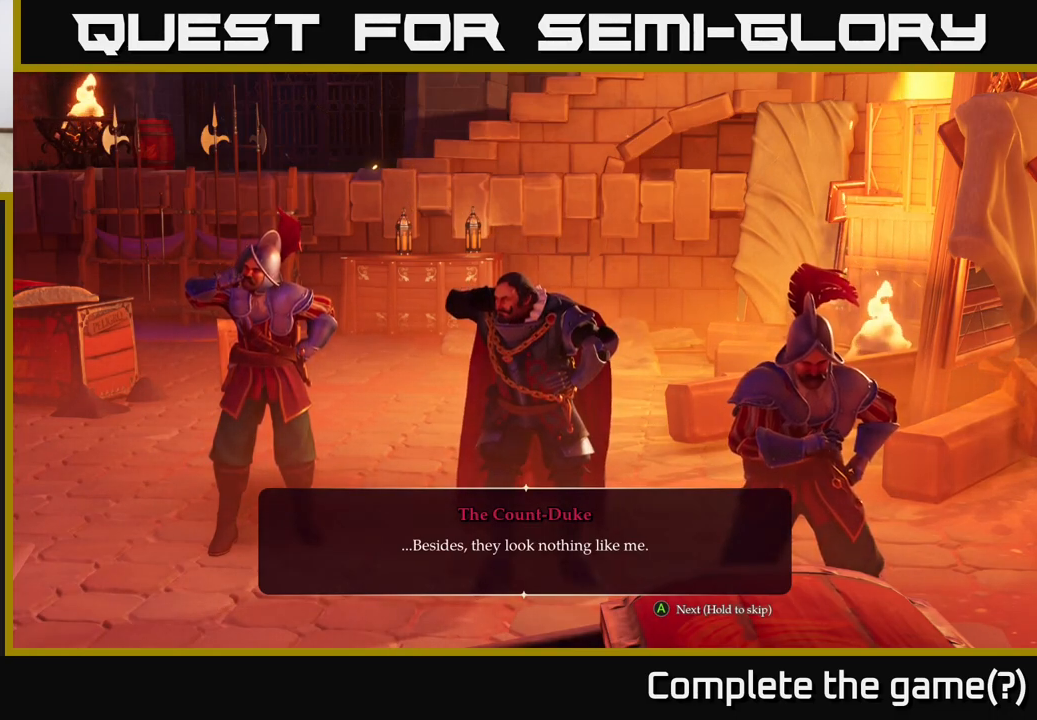
{"buttons": [], "left_stick": "center", "right_stick": "center", "events": []}
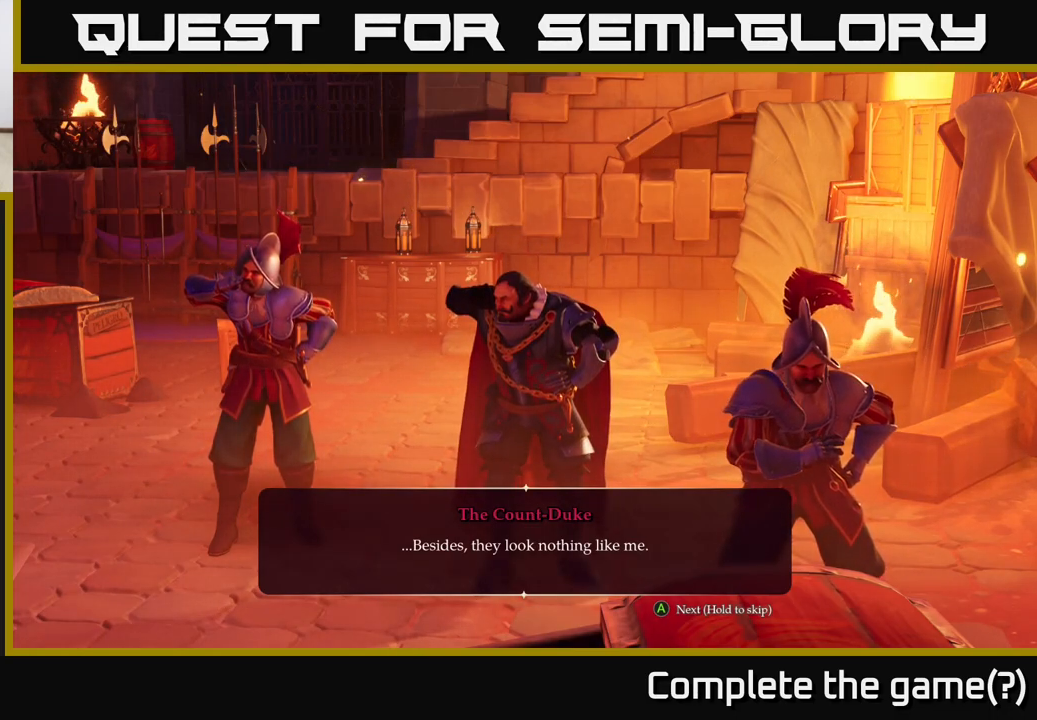
{"buttons": [], "left_stick": "center", "right_stick": "center", "events": []}
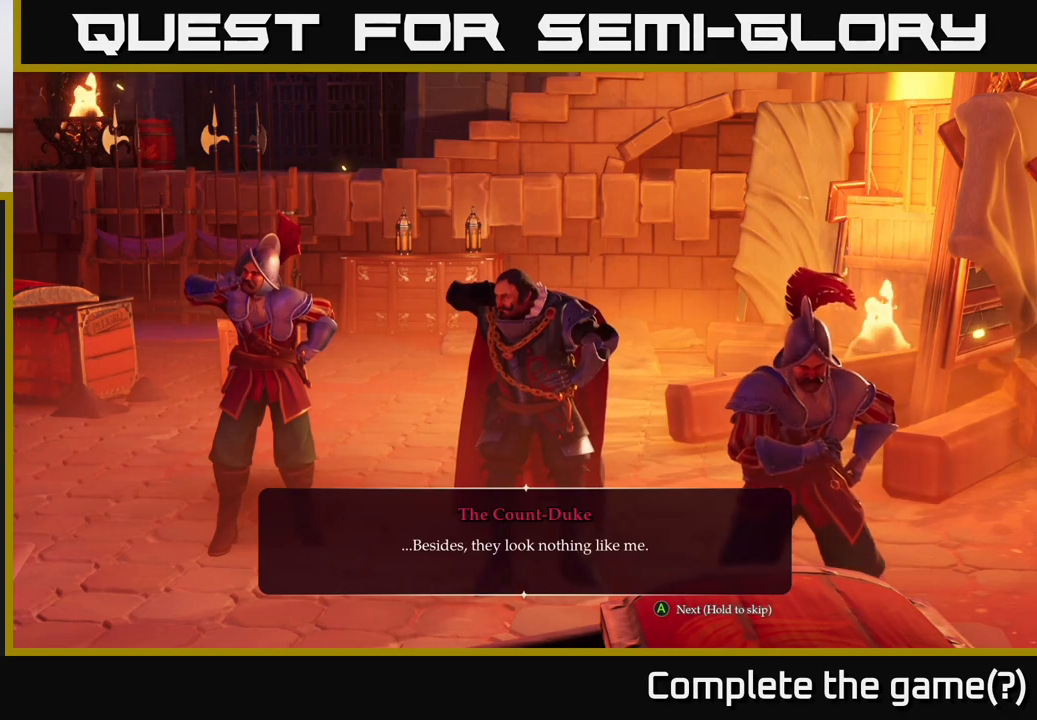
{"buttons": [], "left_stick": "center", "right_stick": "center", "events": [[367, "A", "down"], [483, "A", "up"]]}
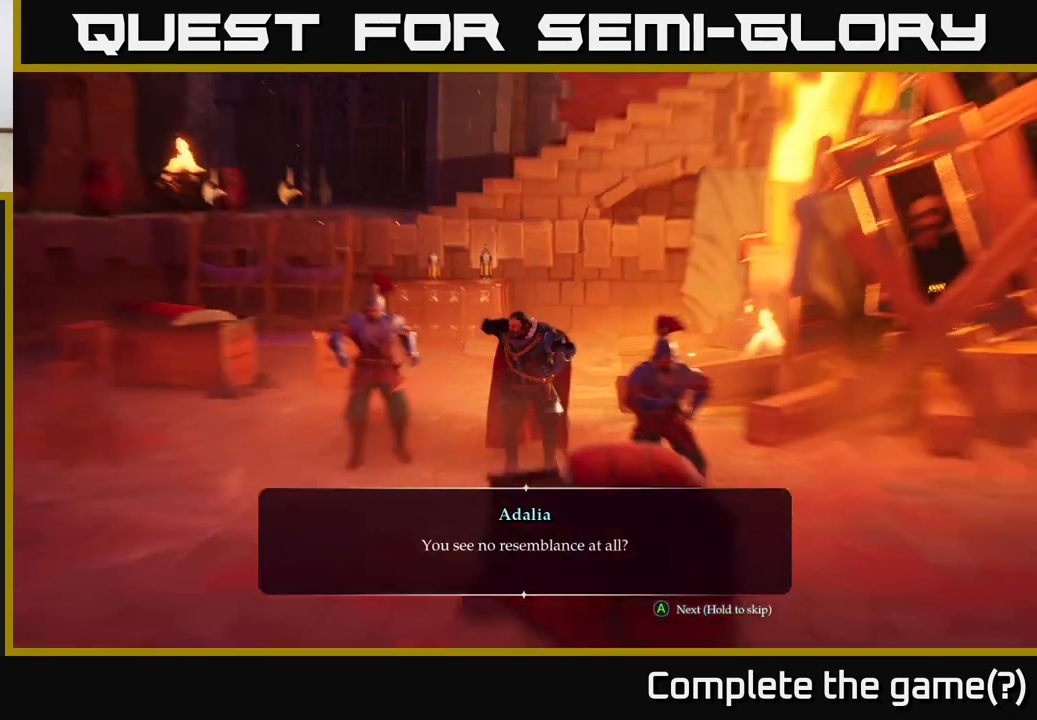
{"buttons": [], "left_stick": "center", "right_stick": "center", "events": []}
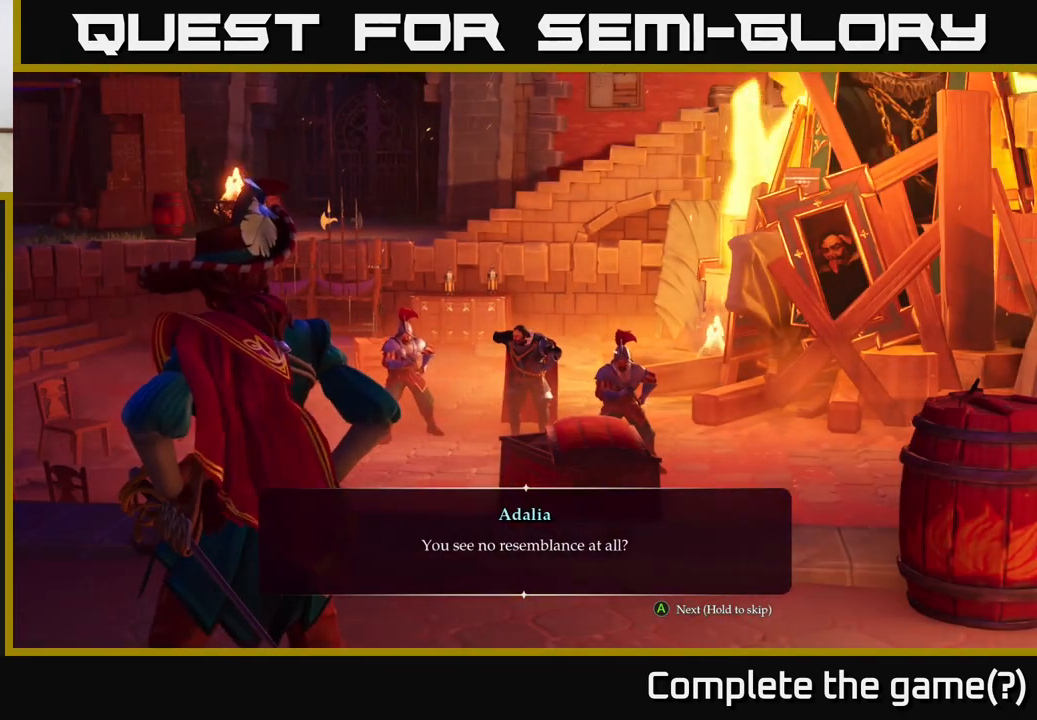
{"buttons": [], "left_stick": "center", "right_stick": "center", "events": []}
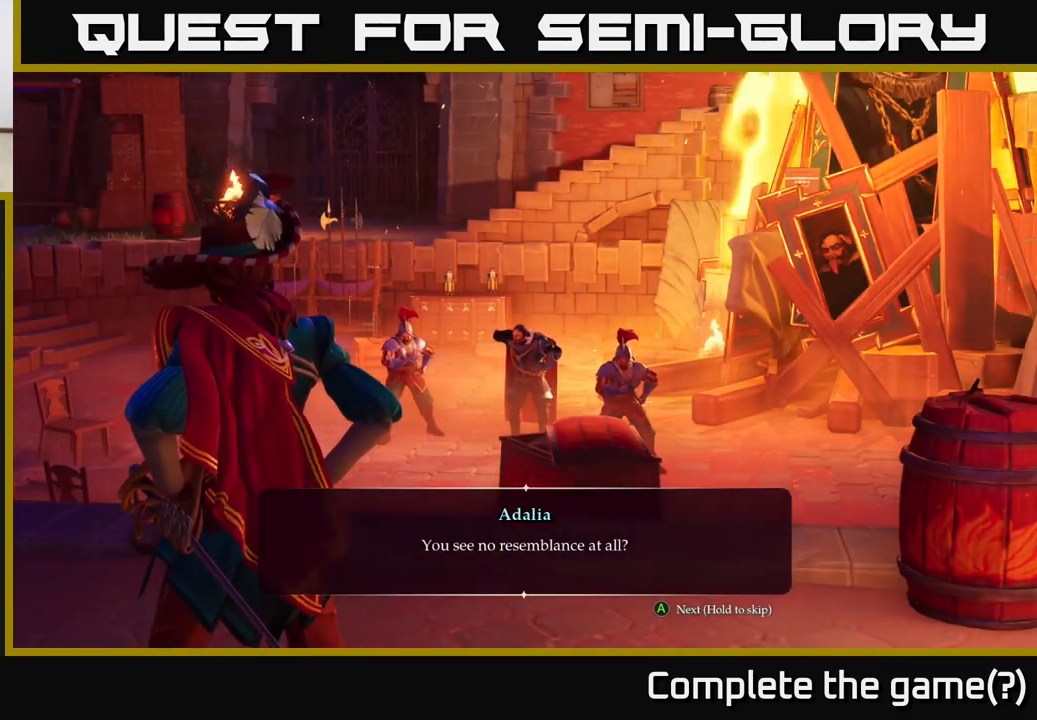
{"buttons": [], "left_stick": "center", "right_stick": "center", "events": []}
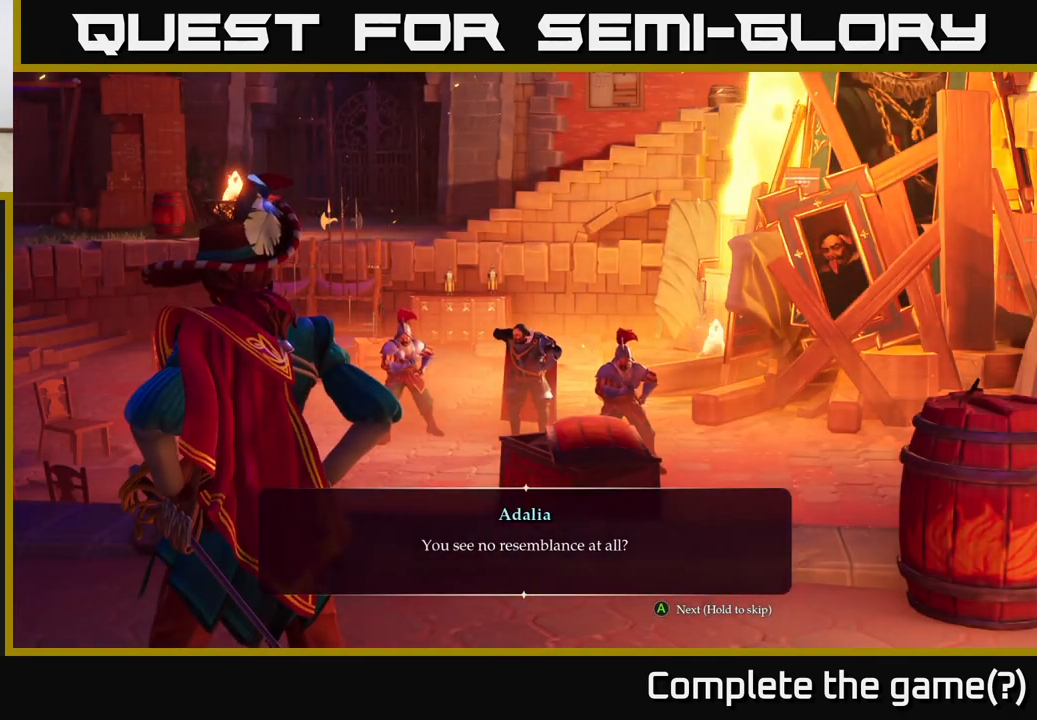
{"buttons": [], "left_stick": "center", "right_stick": "center", "events": []}
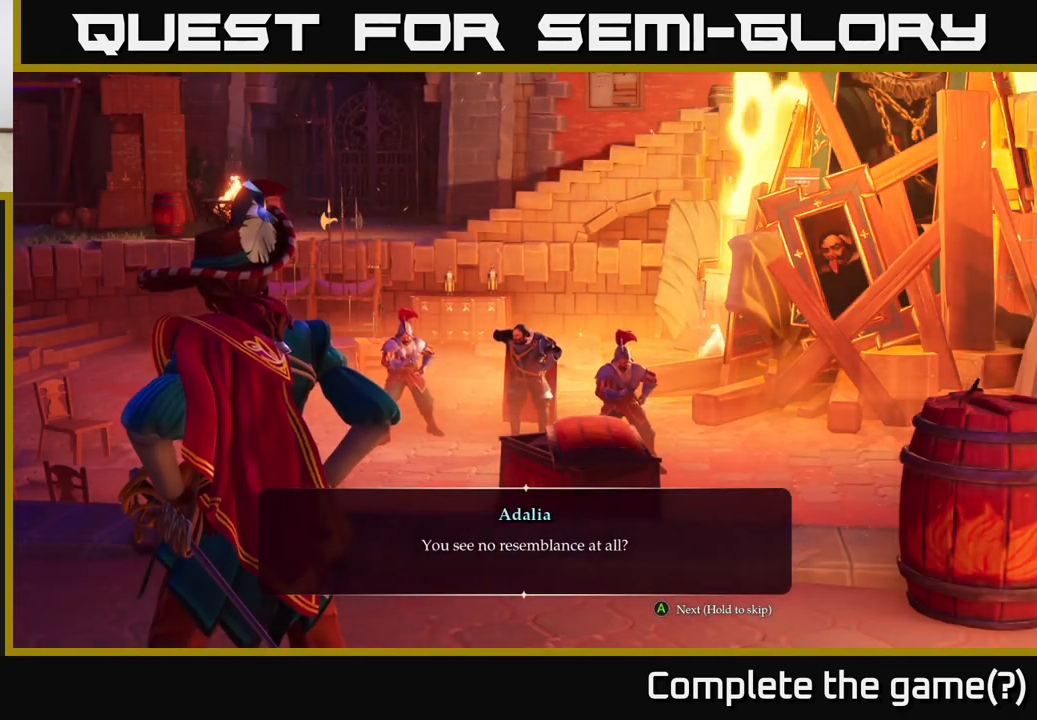
{"buttons": [], "left_stick": "center", "right_stick": "center", "events": [[200, "A", "down"], [283, "A", "up"]]}
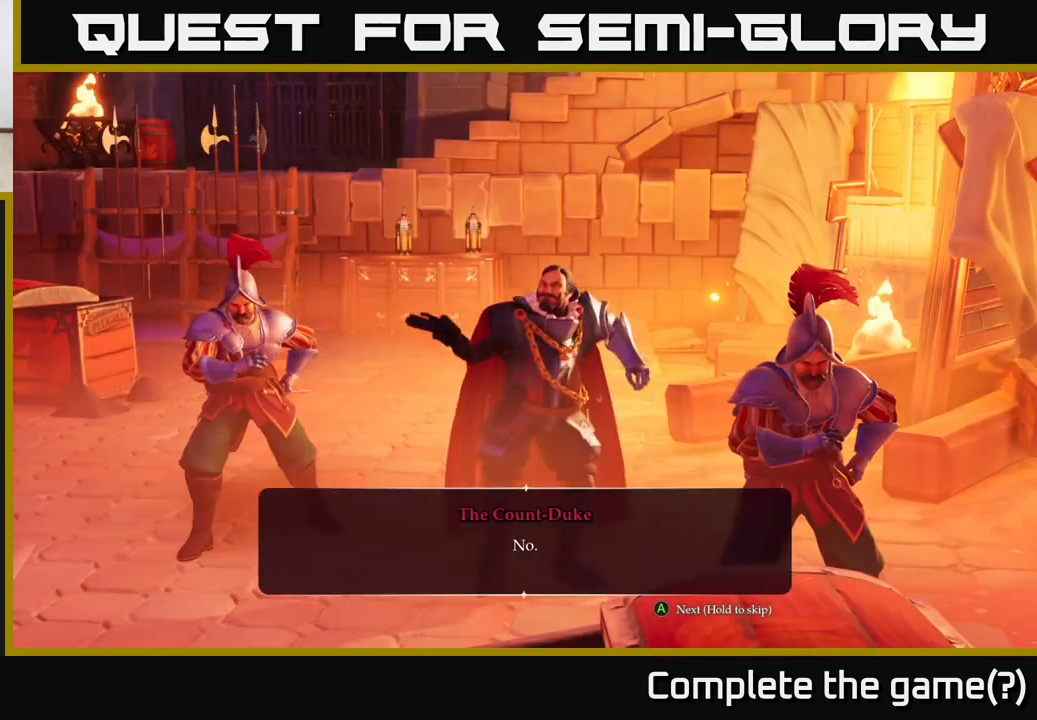
{"buttons": [], "left_stick": "center", "right_stick": "center", "events": []}
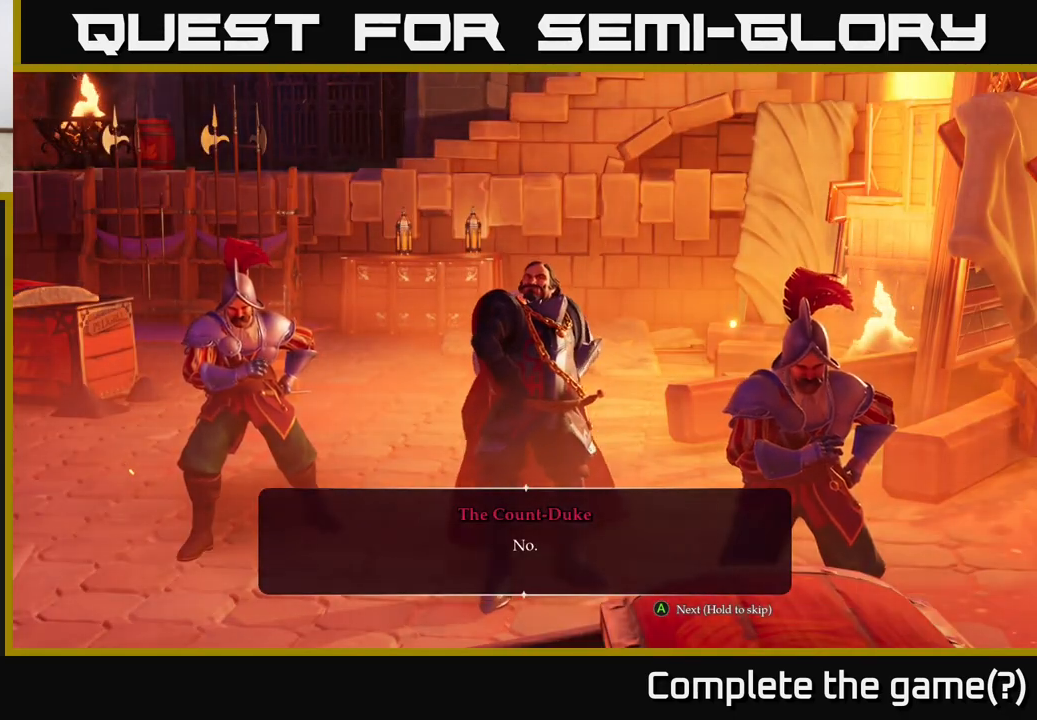
{"buttons": ["A"], "left_stick": "center", "right_stick": "center", "events": [[450, "A", "down"]]}
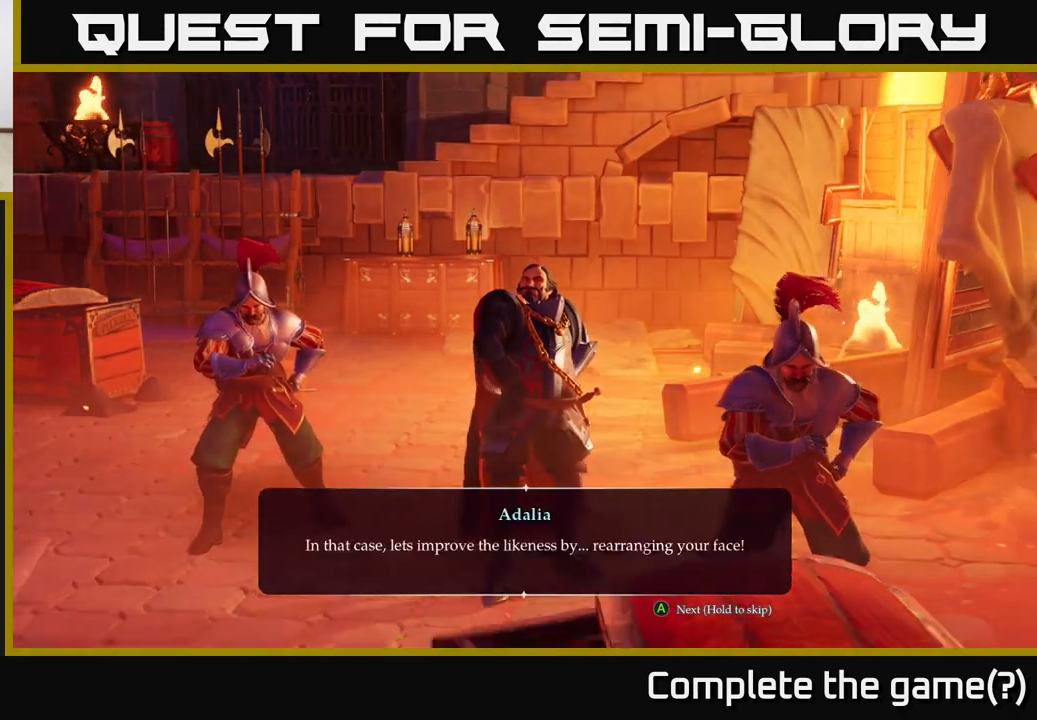
{"buttons": [], "left_stick": "center", "right_stick": "center", "events": [[100, "A", "up"]]}
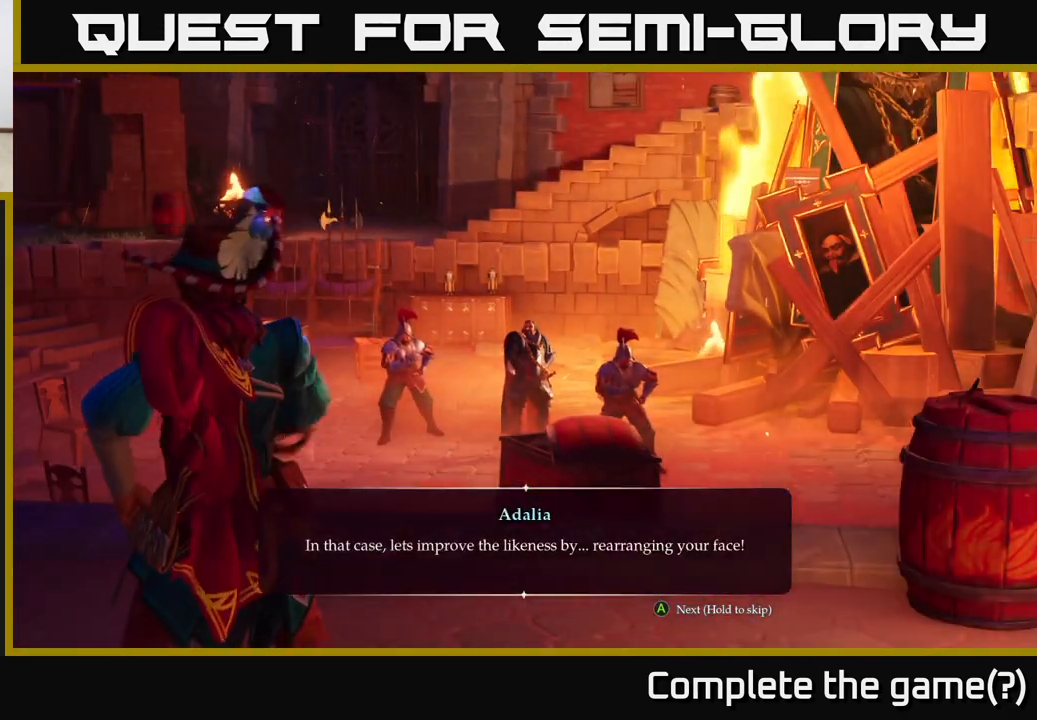
{"buttons": [], "left_stick": "center", "right_stick": "center", "events": []}
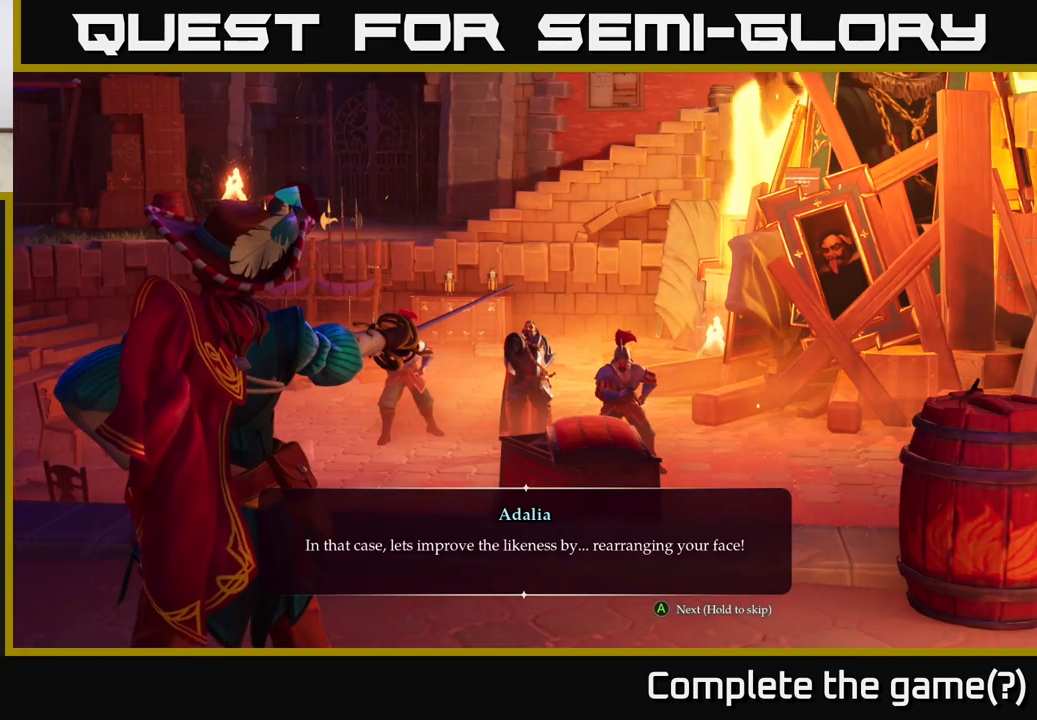
{"buttons": [], "left_stick": "center", "right_stick": "center", "events": []}
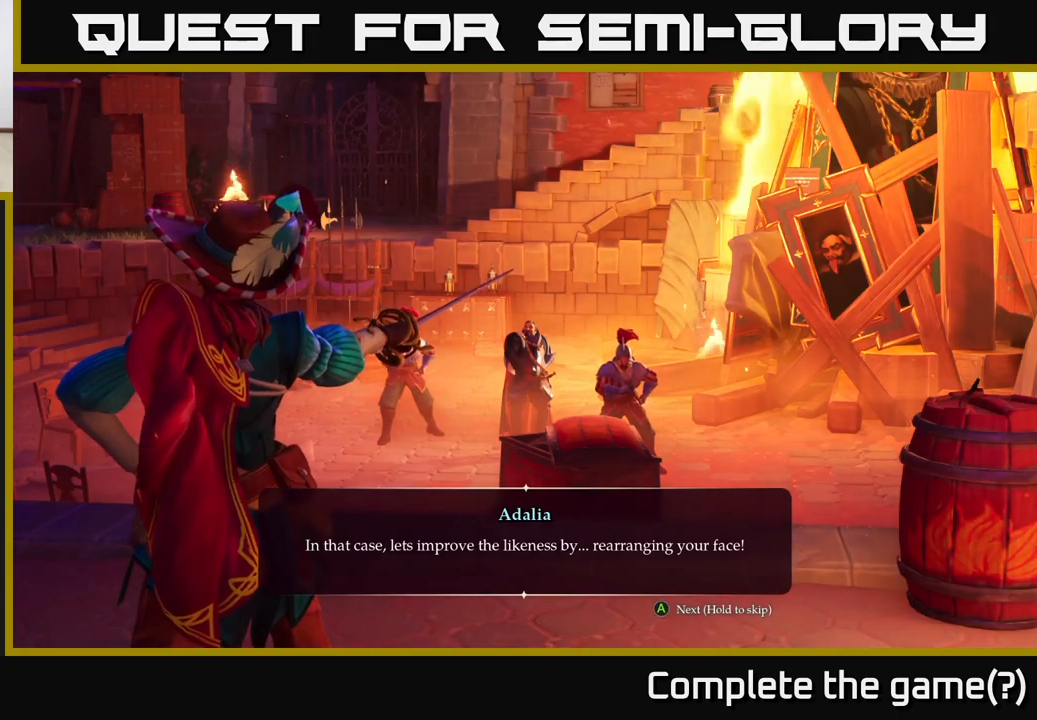
{"buttons": [], "left_stick": "center", "right_stick": "center", "events": []}
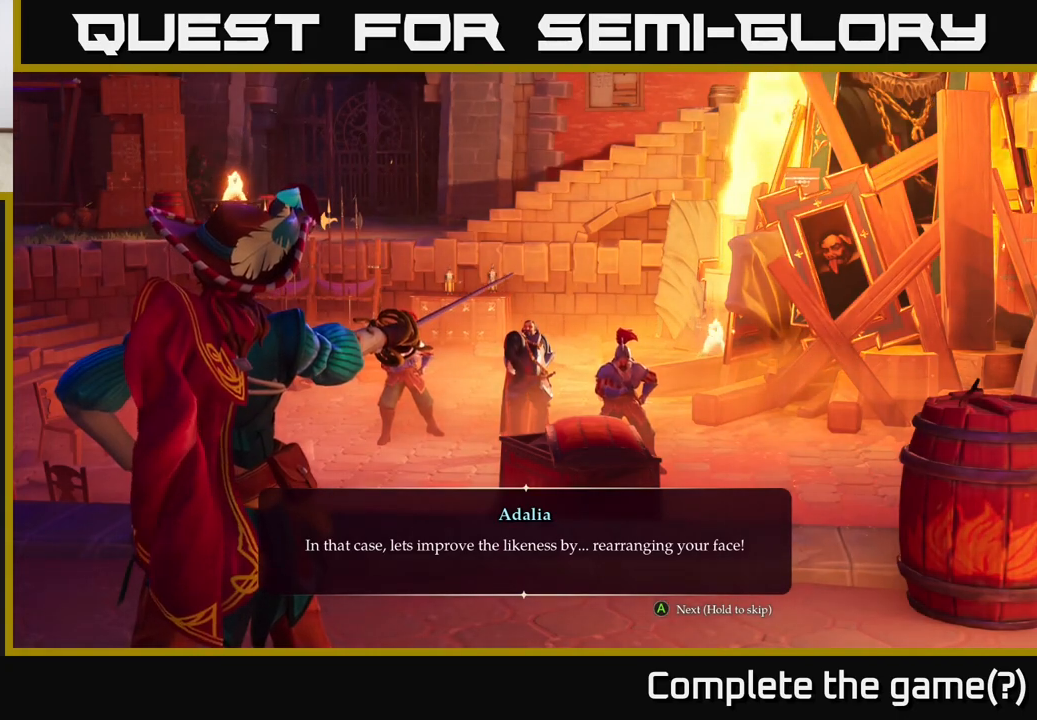
{"buttons": [], "left_stick": "center", "right_stick": "center", "events": []}
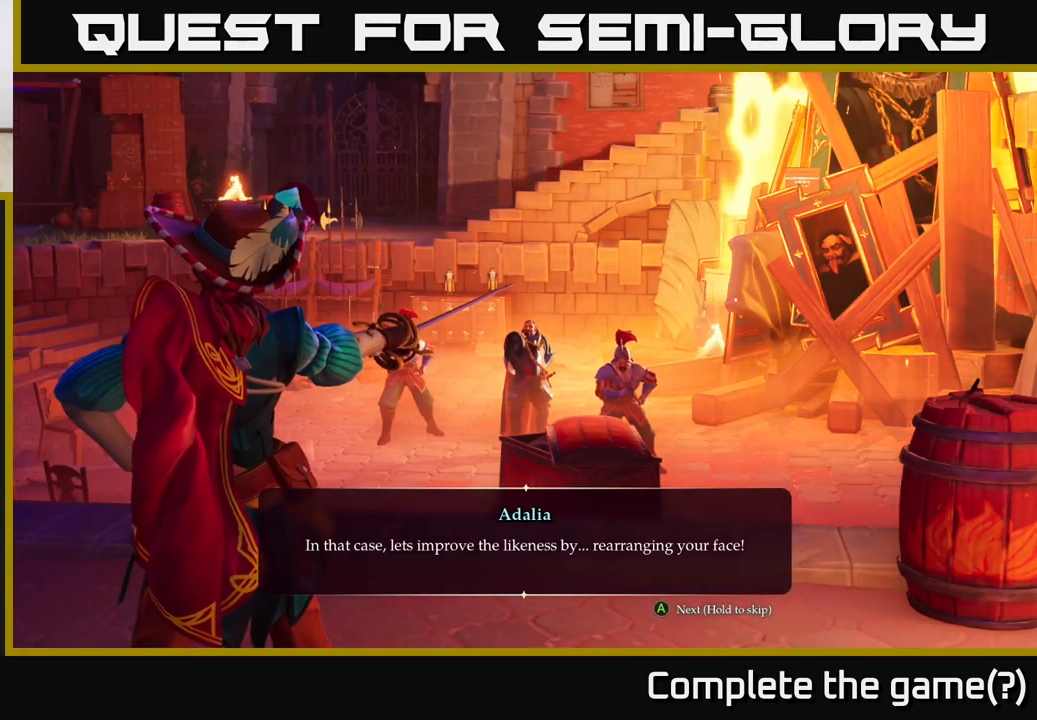
{"buttons": [], "left_stick": "center", "right_stick": "center", "events": []}
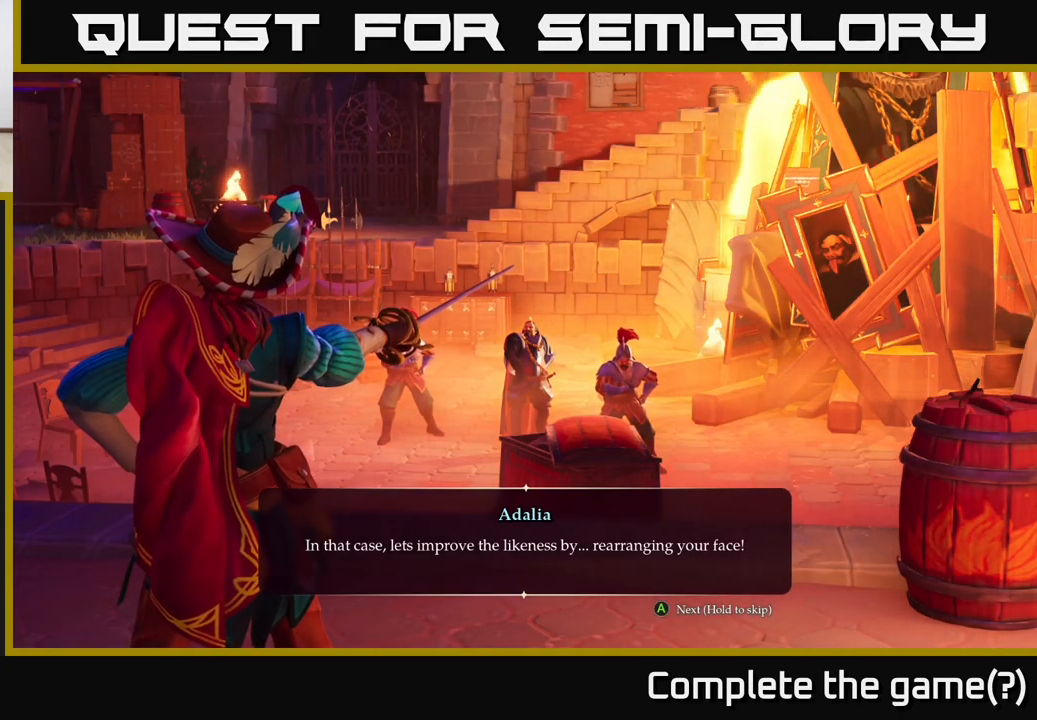
{"buttons": [], "left_stick": "center", "right_stick": "center", "events": []}
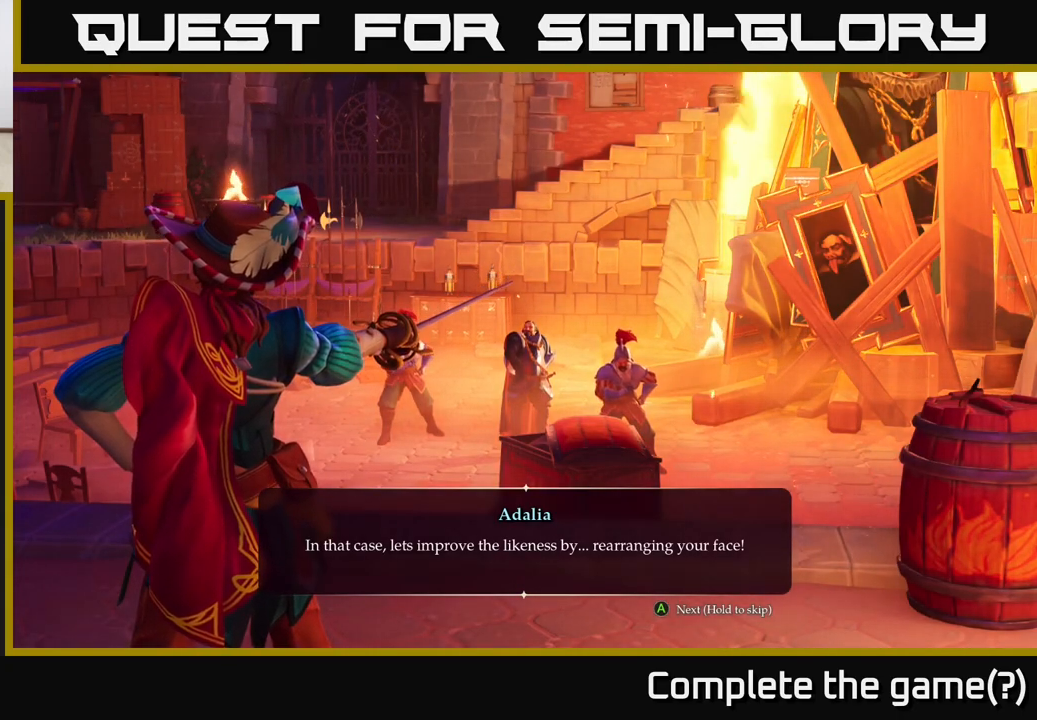
{"buttons": [], "left_stick": "center", "right_stick": "center", "events": []}
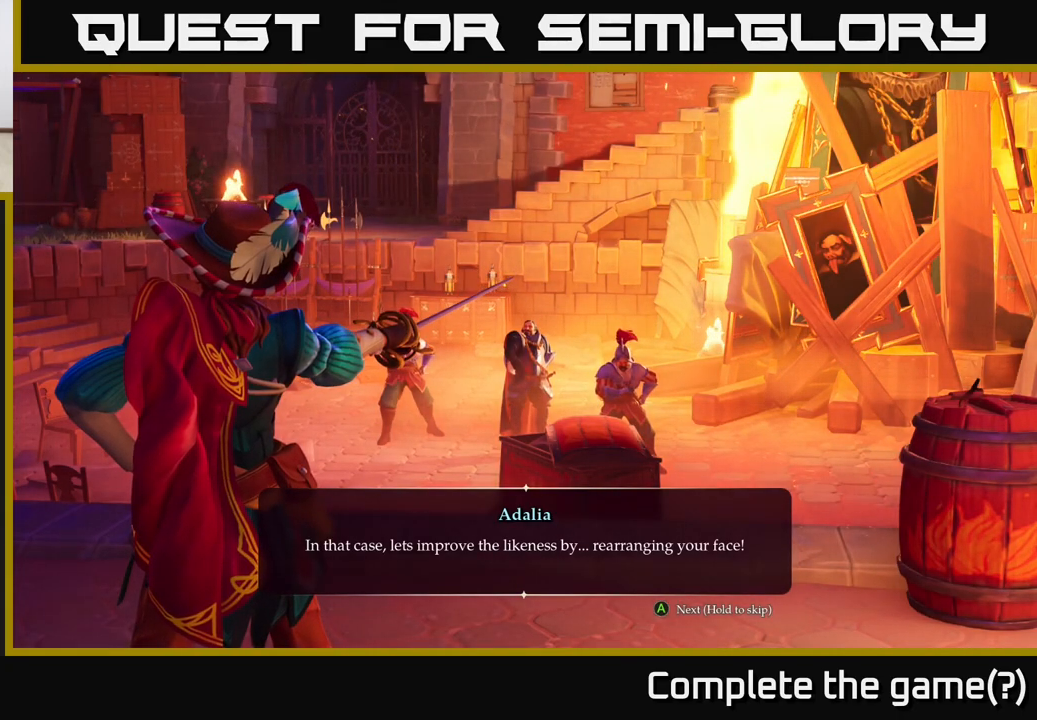
{"buttons": [], "left_stick": "center", "right_stick": "center", "events": []}
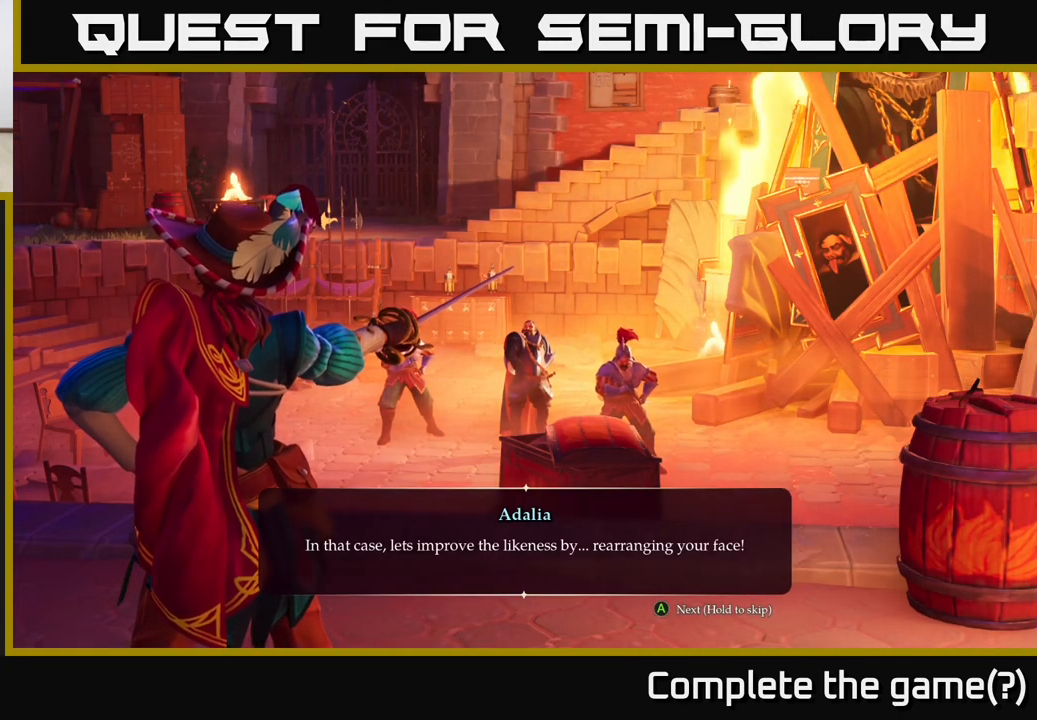
{"buttons": [], "left_stick": "center", "right_stick": "center", "events": [[33, "A", "down"], [150, "A", "up"]]}
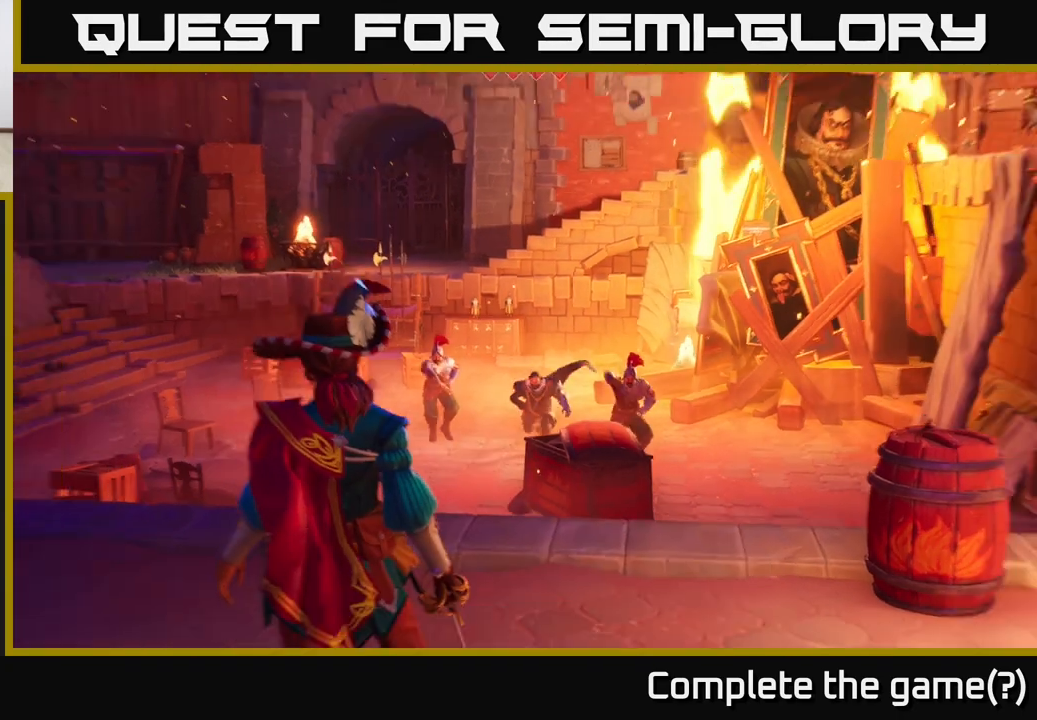
{"buttons": [], "left_stick": "right", "right_stick": "center", "events": [[83, "left_stick", "down-right"], [383, "left_stick", "right"]]}
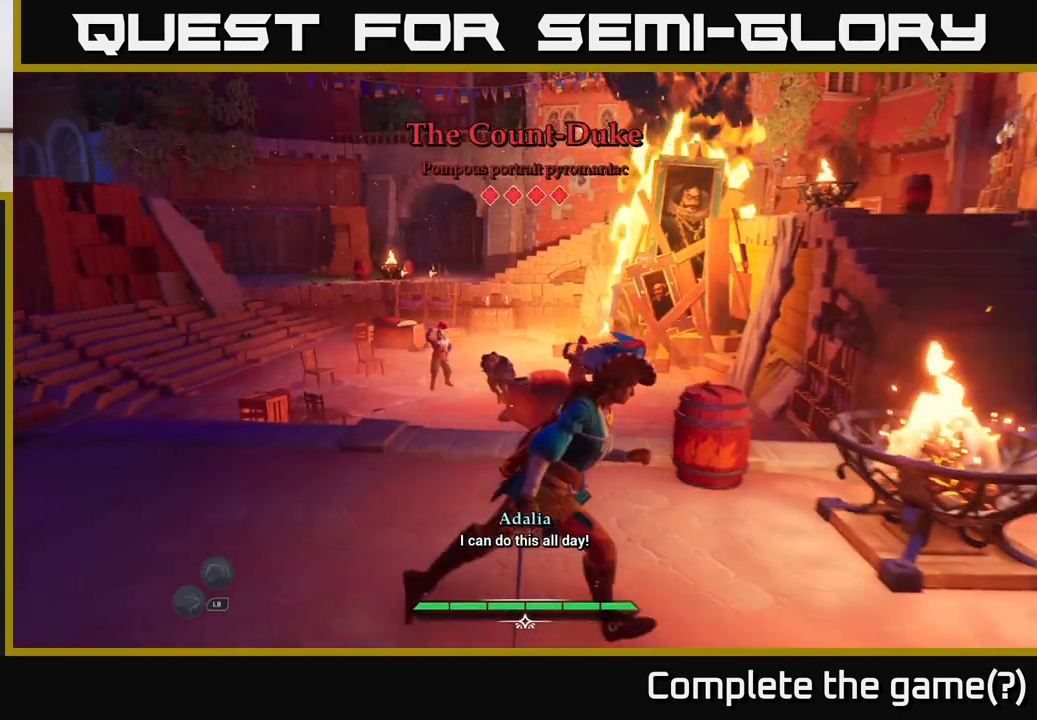
{"buttons": [], "left_stick": "up-left", "right_stick": "center", "events": [[67, "left_stick", "up-right"], [233, "left_stick", "up"], [317, "R2", "down"], [417, "R2", "up"], [417, "left_stick", "up-left"]]}
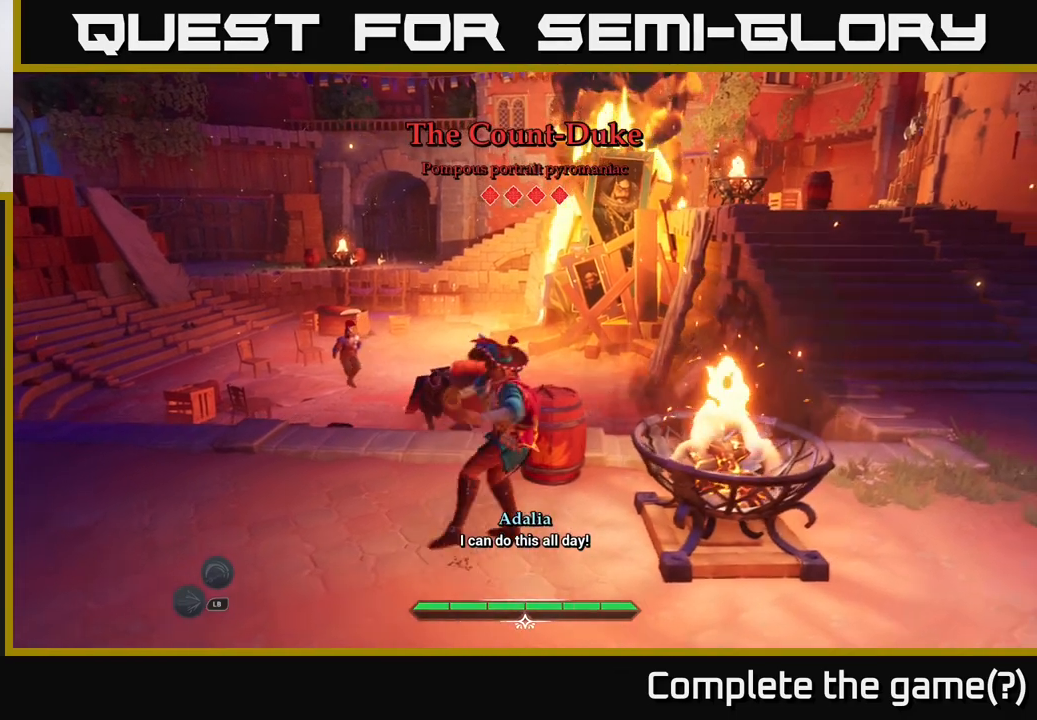
{"buttons": [], "left_stick": "left", "right_stick": "center", "events": [[267, "left_stick", "left"]]}
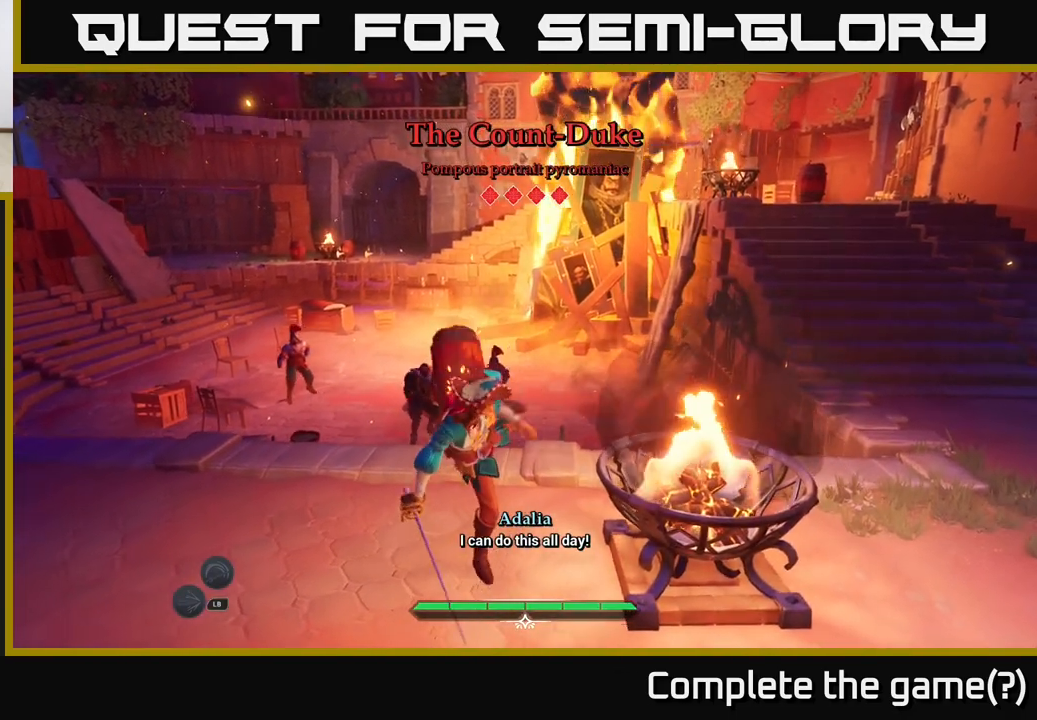
{"buttons": [], "left_stick": "down-left", "right_stick": "center", "events": [[267, "left_stick", "up-left"], [450, "left_stick", "down-left"]]}
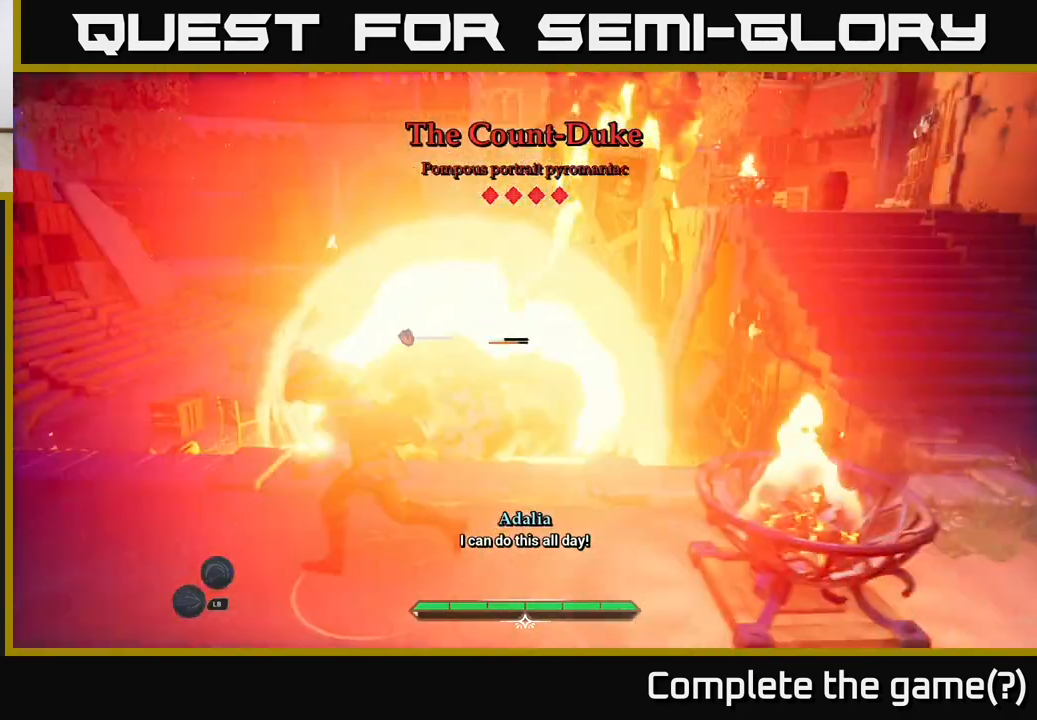
{"buttons": ["L2"], "left_stick": "up", "right_stick": "center", "events": [[300, "left_stick", "up-left"], [450, "left_stick", "up"], [467, "L2", "down"]]}